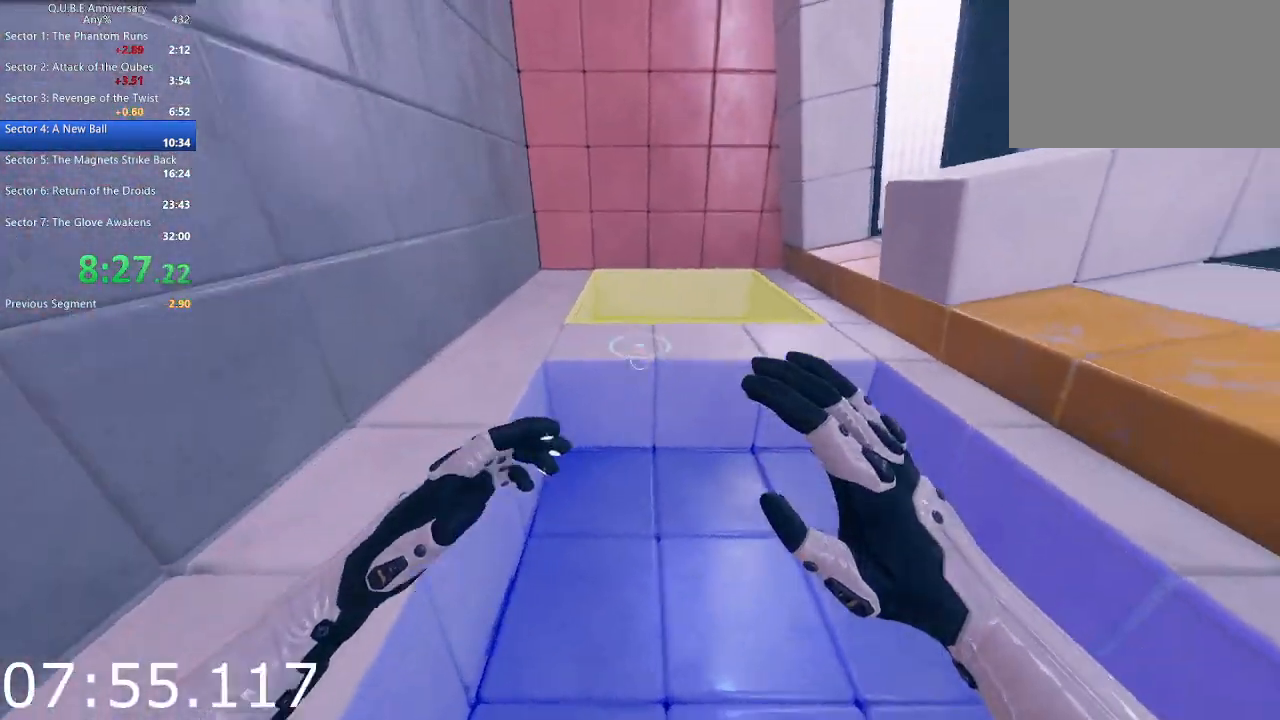
Gameplay with keyboard and mouse; each line is a JSON object with the keys and mouse buttons held at the frame after it. "events" lists presses ("down") and releases ("up") of "1", "2", "3", "4", "5", "a", "alt", "c", "ctrl", "d", "e", "escape", "f", "q", "r", "s", "shift", "space", "tab", "v", "w", "x", "z", "mouse_left", "mouse_middle", "mouse_right", "mouse_wheel_up" and "mouse_wheel_down" between this image and that frame as [ms after this image, input, new state], when the widget could be followed in between. "mouse_left", "mouse_middle", "mouse_right", "mouse_wheel_up", "mouse_wheel_down" = the "left", "middle", "right", "wheel_up", "wheel_down" buttons of the "mouse" list. No other keys are recorded. Not read: mouse_move.
{"keys": ["w"], "mouse": [], "events": [[317, "space", "down"], [450, "space", "up"]]}
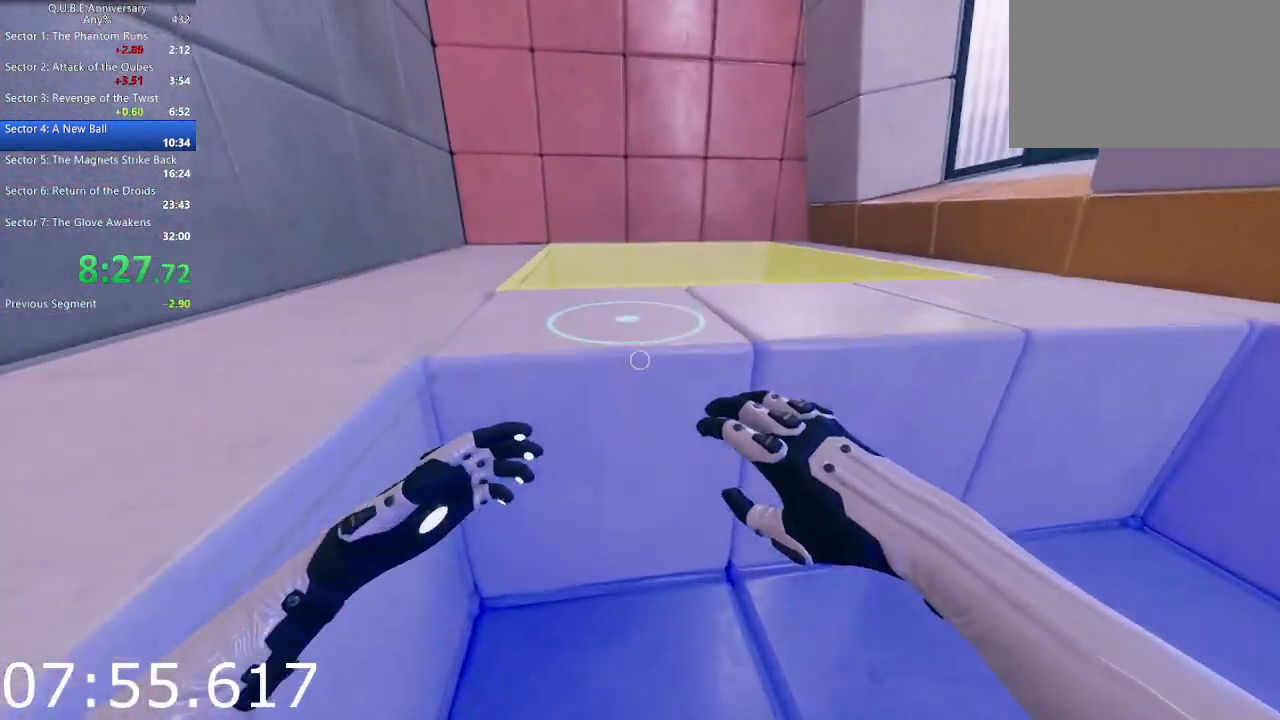
{"keys": ["w"], "mouse": [], "events": [[83, "space", "down"], [183, "space", "up"]]}
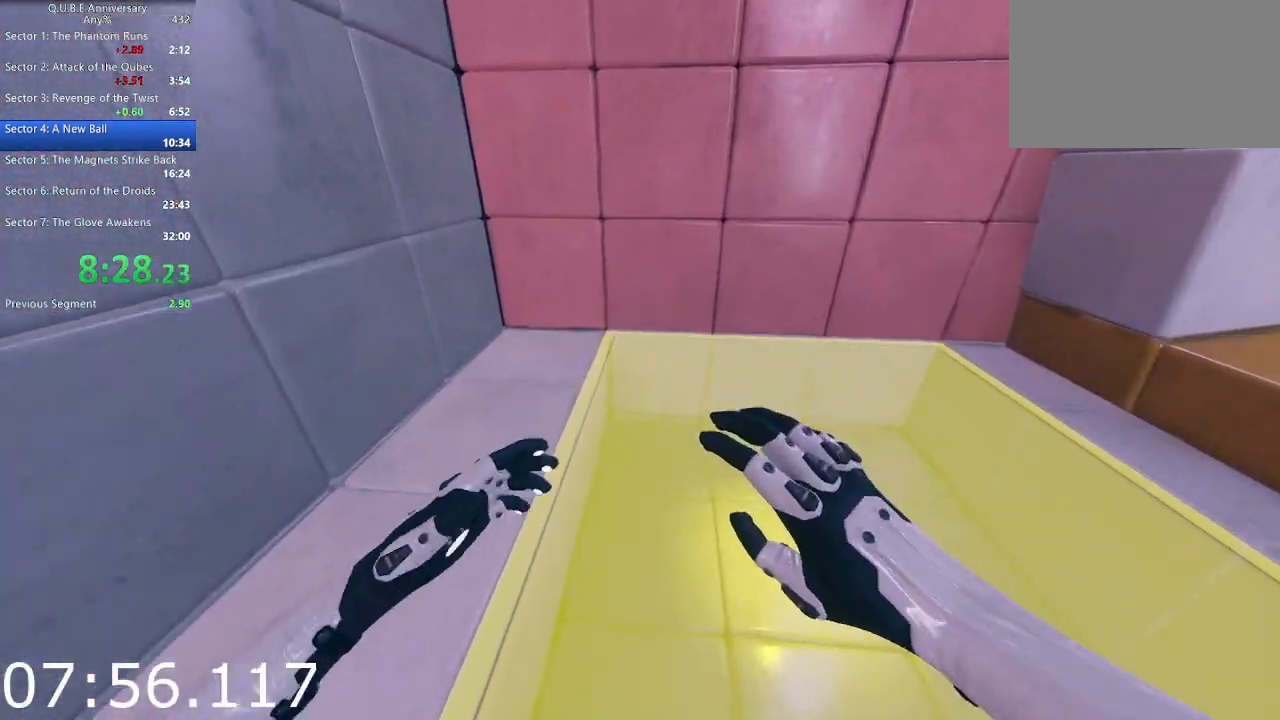
{"keys": ["d", "s"], "mouse": [], "events": [[200, "d", "down"], [250, "w", "up"], [433, "s", "down"]]}
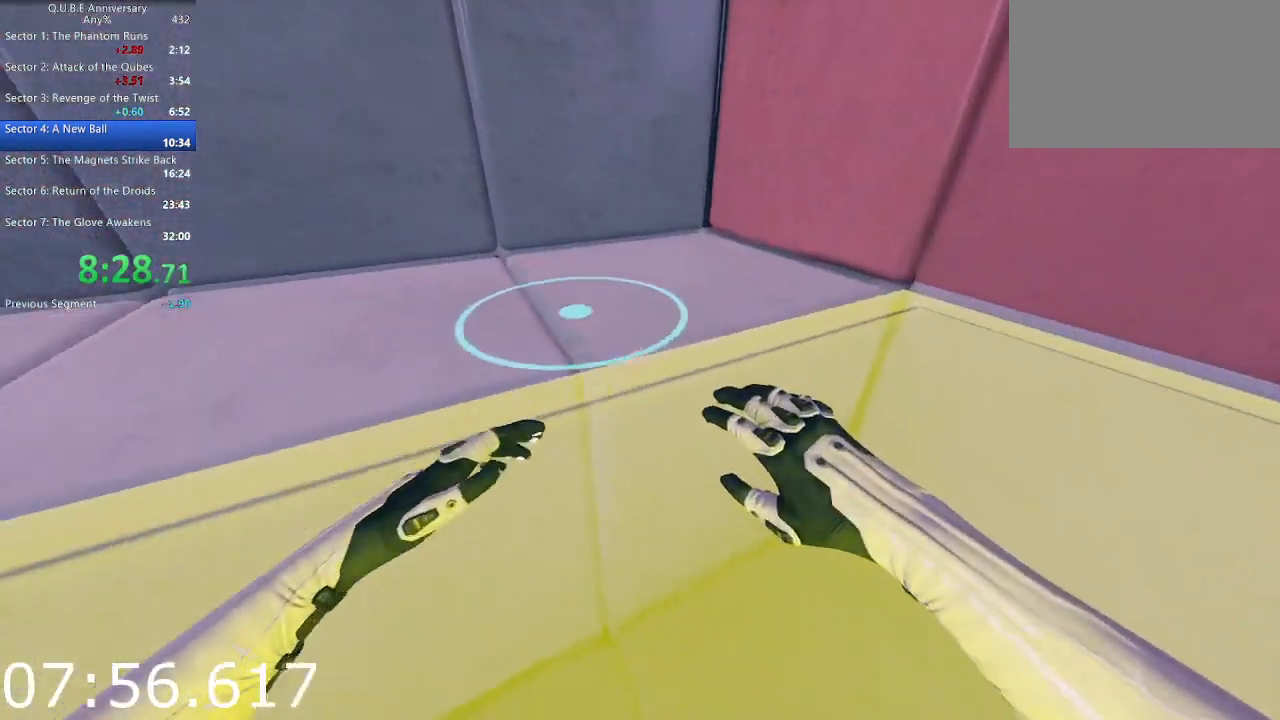
{"keys": ["d", "s"], "mouse": [], "events": [[167, "space", "down"], [300, "space", "up"]]}
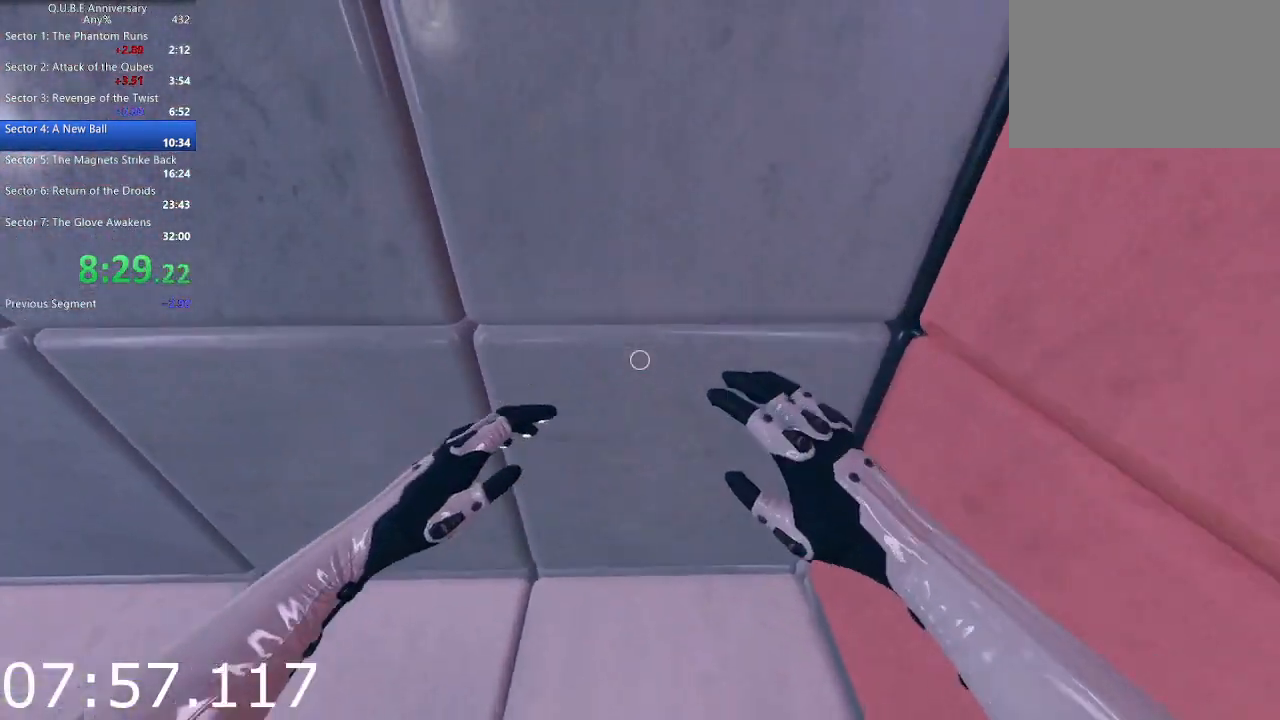
{"keys": ["s"], "mouse": [], "events": [[367, "d", "up"]]}
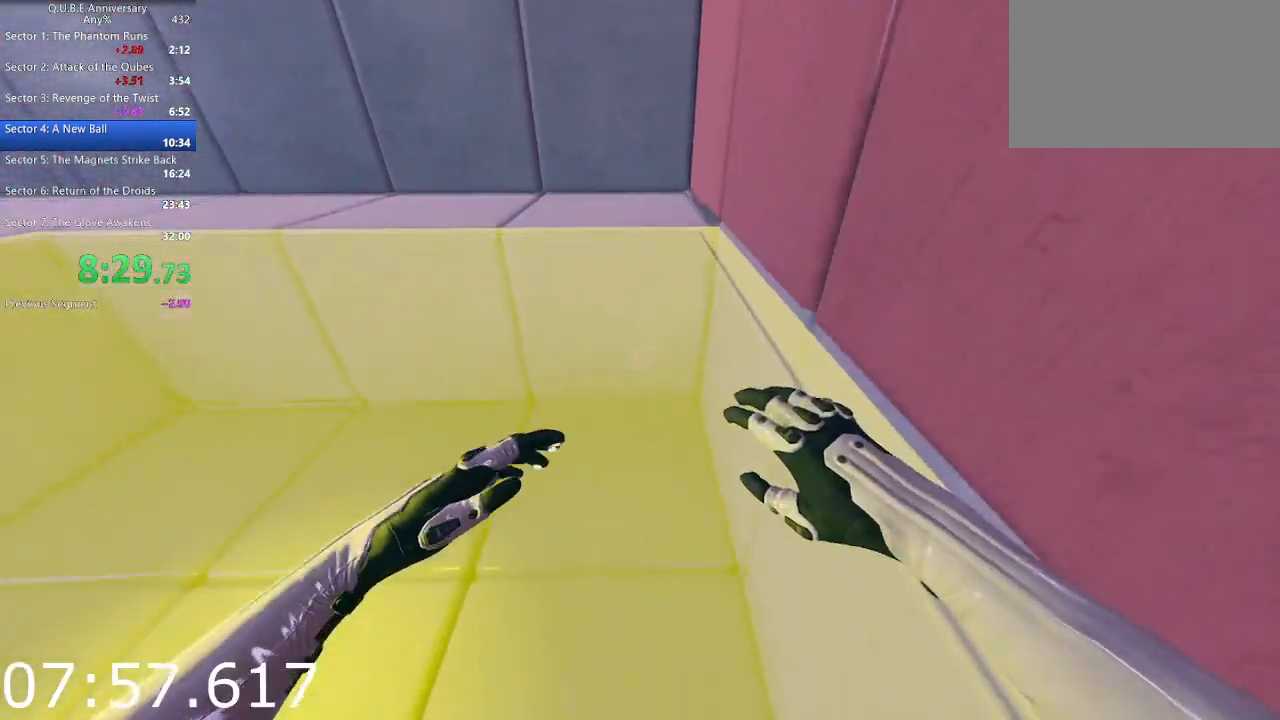
{"keys": ["s"], "mouse": [], "events": [[50, "space", "down"], [200, "space", "up"]]}
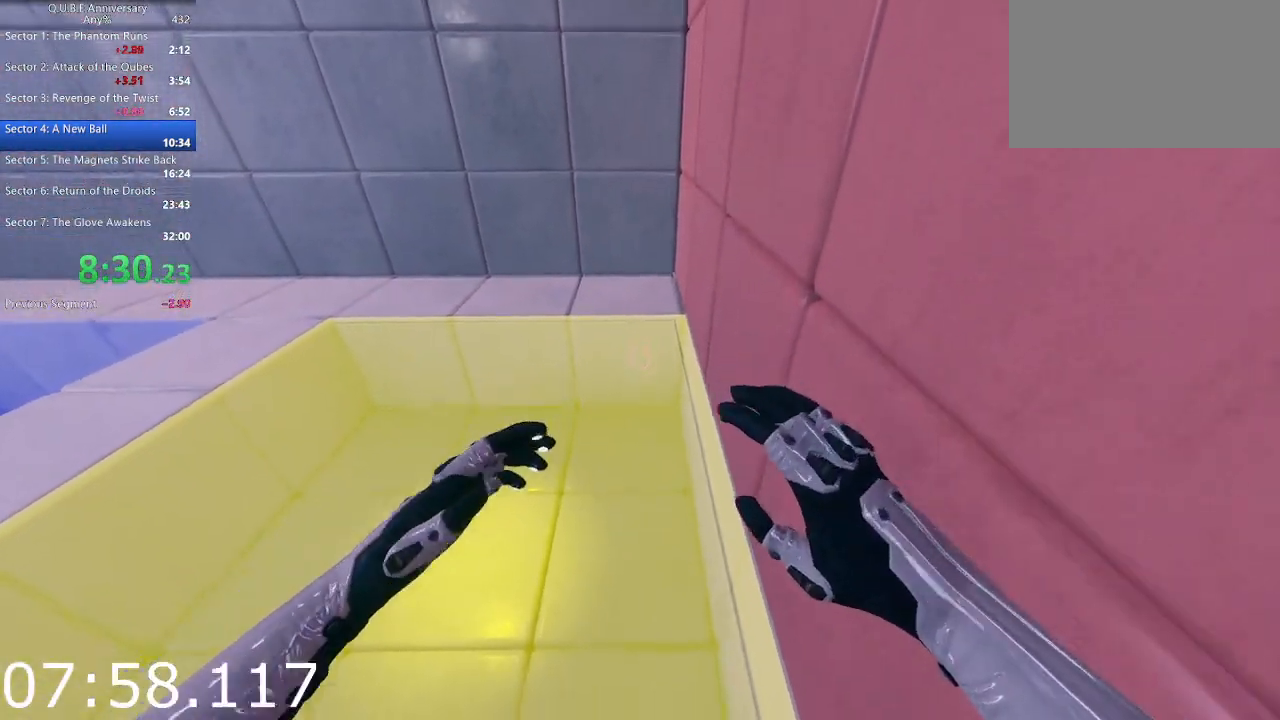
{"keys": ["w"], "mouse": [], "events": [[217, "s", "up"], [450, "w", "down"]]}
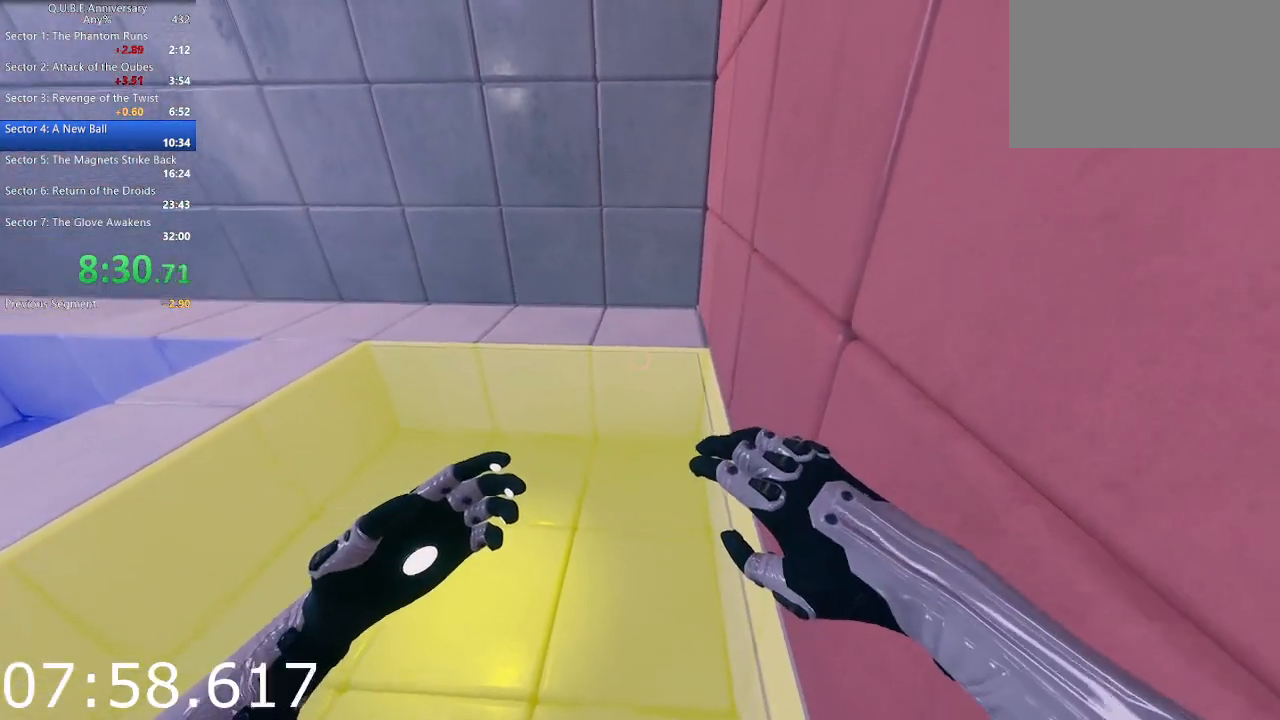
{"keys": ["w"], "mouse": [], "events": []}
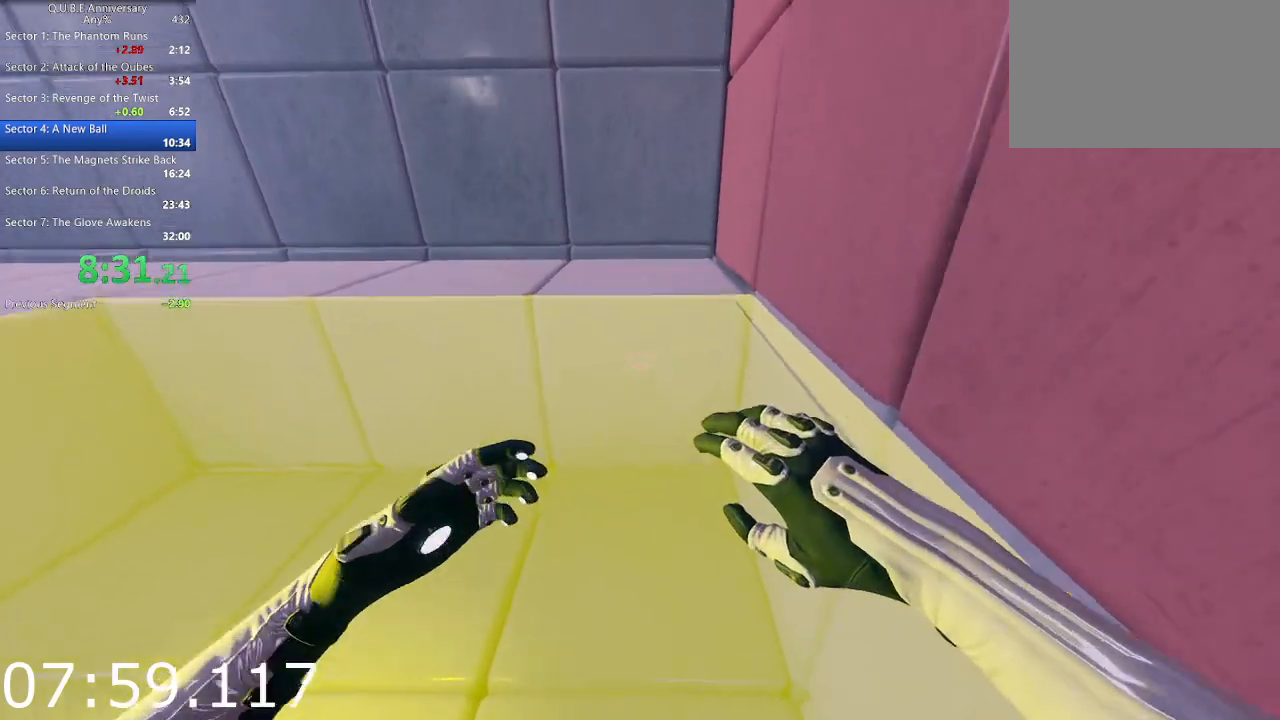
{"keys": ["s"], "mouse": [], "events": [[17, "space", "down"], [150, "space", "up"], [200, "w", "up"], [383, "s", "down"]]}
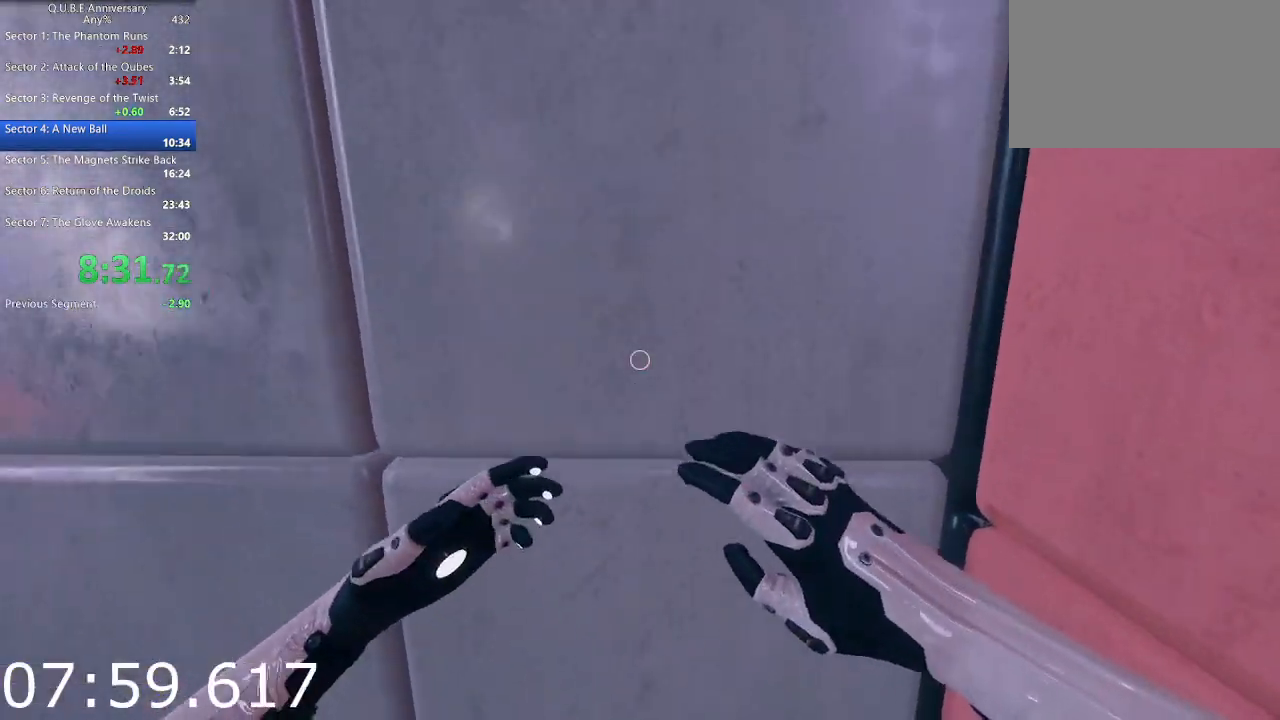
{"keys": [], "mouse": [], "events": [[33, "s", "up"], [267, "s", "down"], [350, "s", "up"]]}
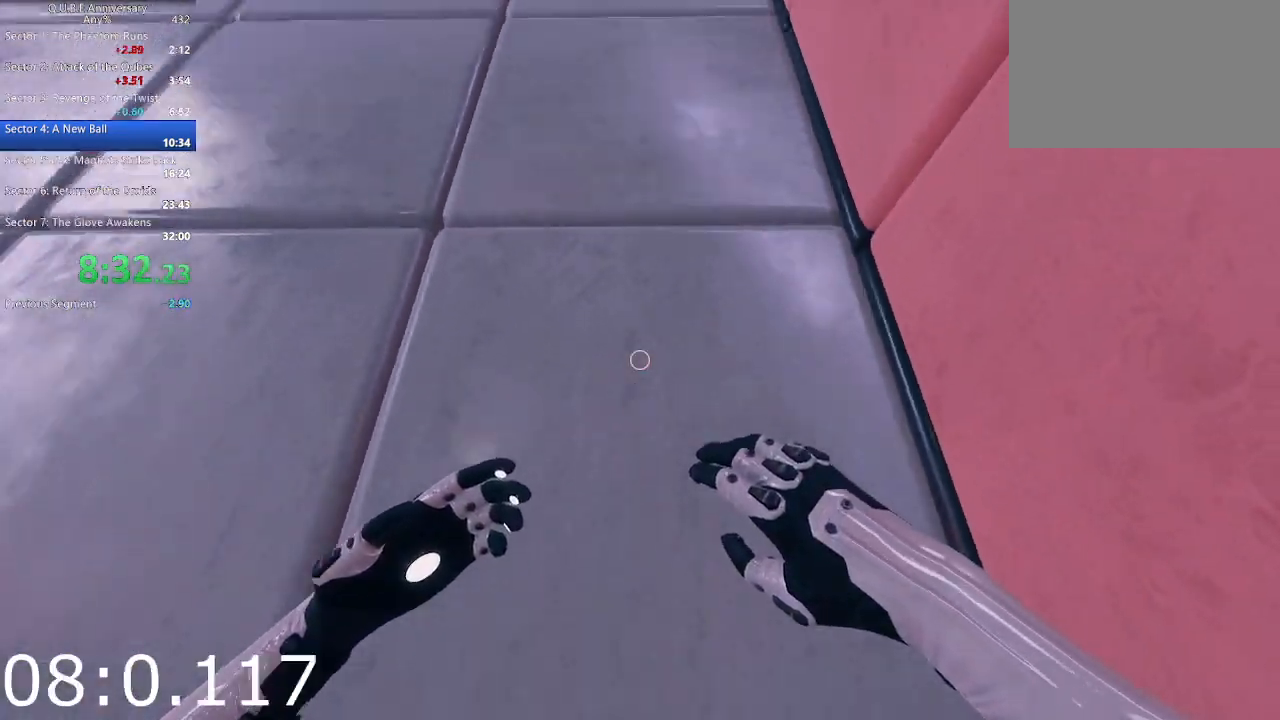
{"keys": [], "mouse": [], "events": []}
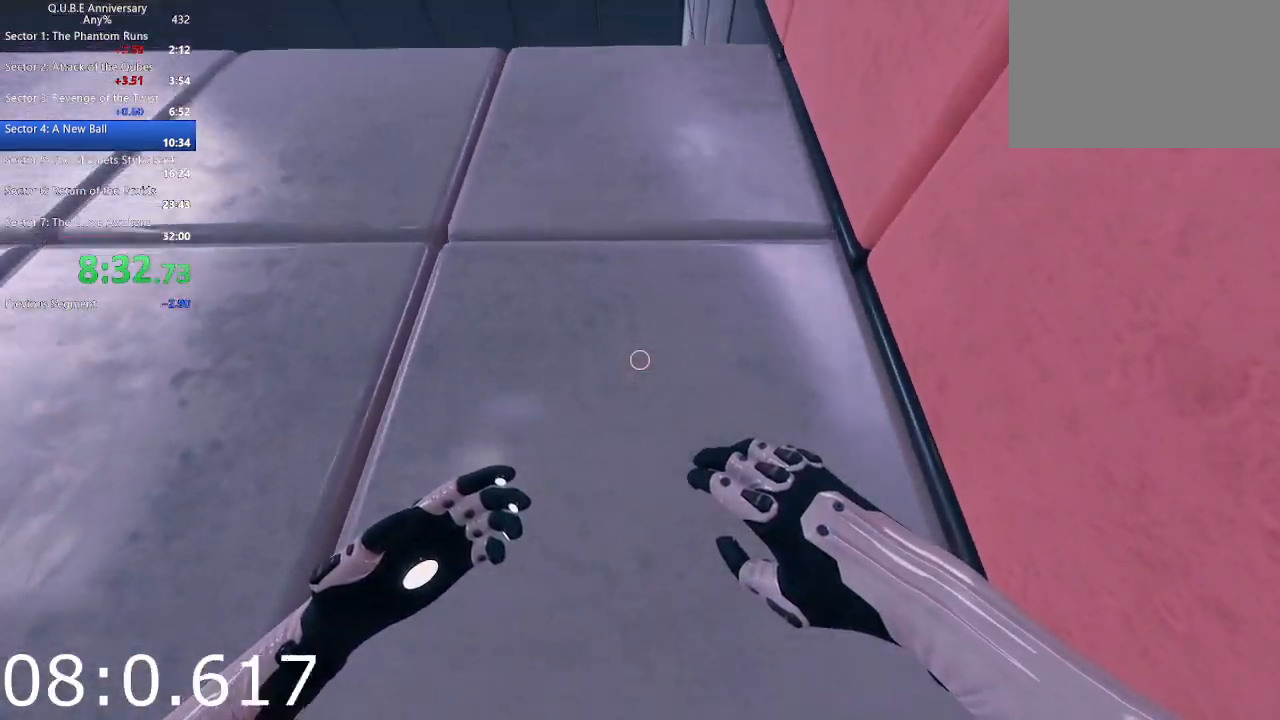
{"keys": [], "mouse": [], "events": []}
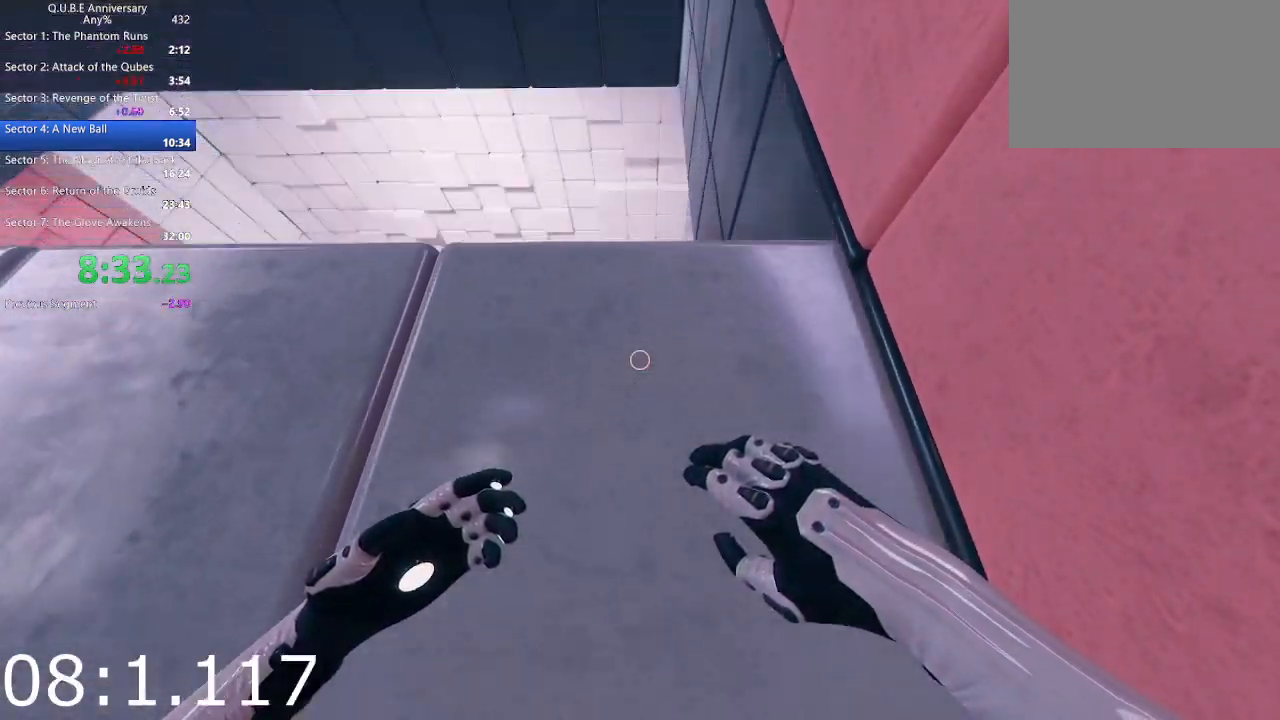
{"keys": ["w"], "mouse": [], "events": [[167, "w", "down"], [217, "space", "down"], [400, "space", "up"]]}
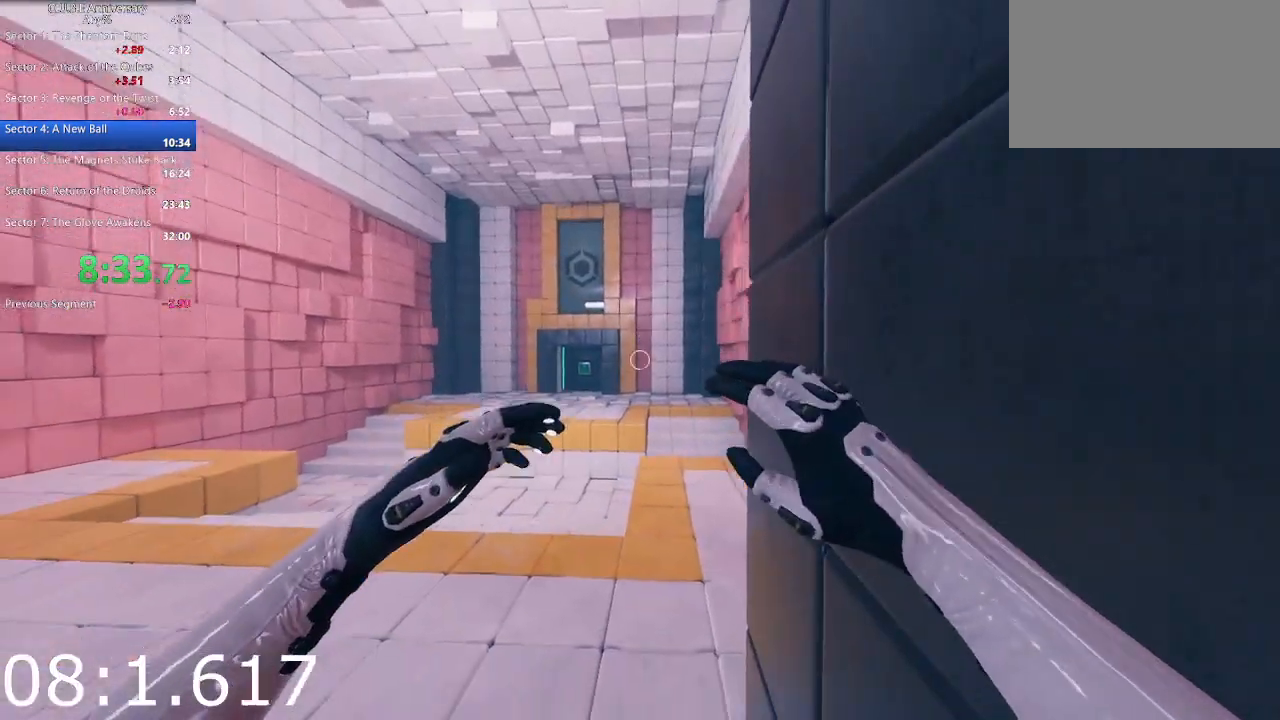
{"keys": ["space", "w"], "mouse": [], "events": [[417, "space", "down"]]}
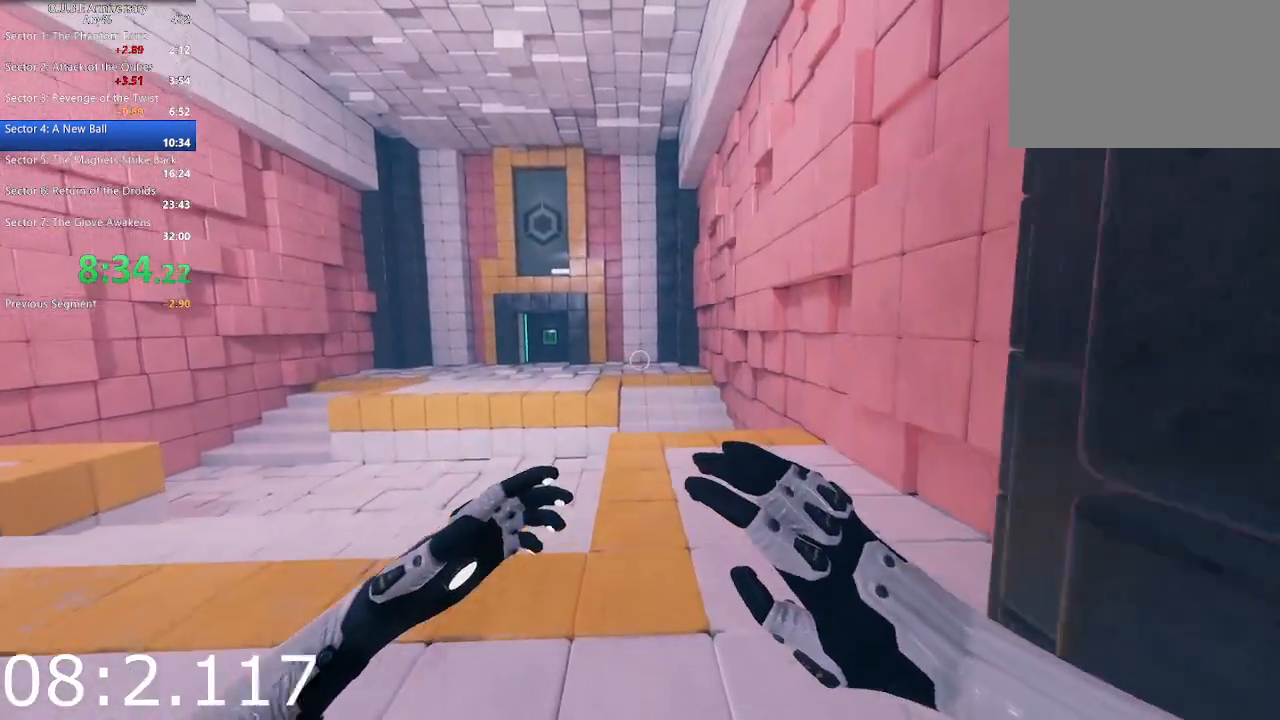
{"keys": ["w"], "mouse": [], "events": [[67, "space", "up"]]}
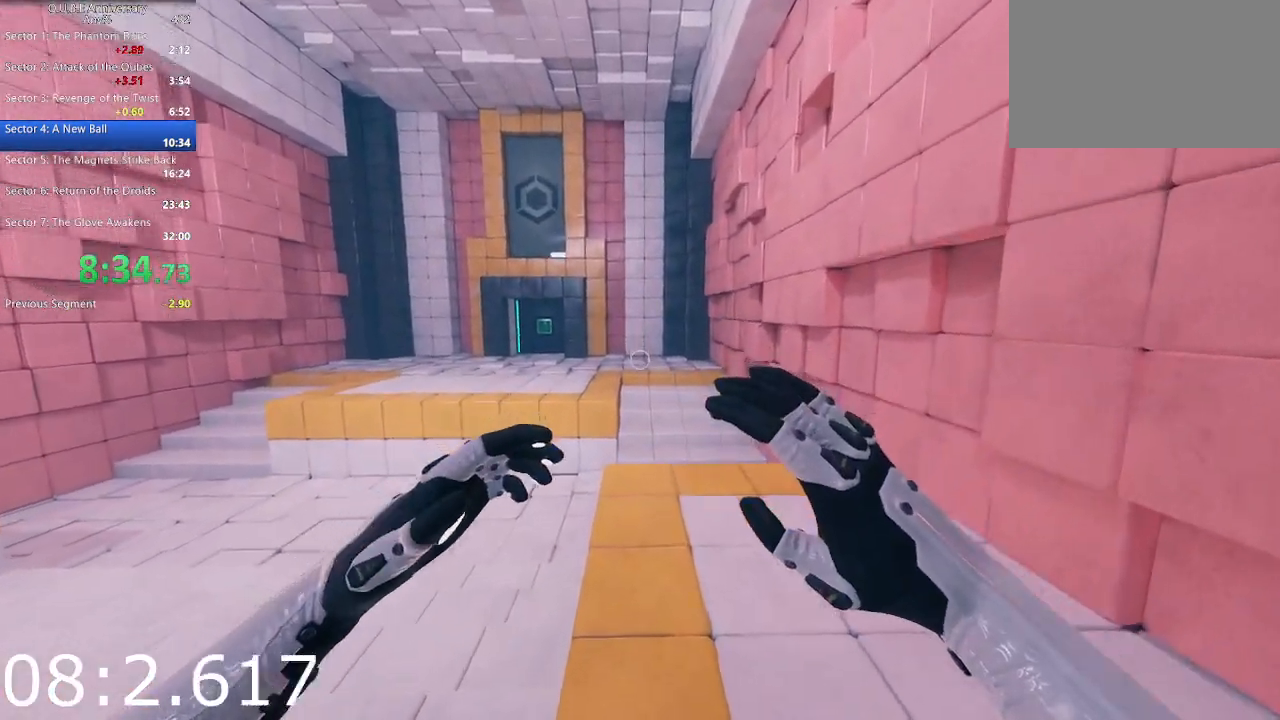
{"keys": ["w"], "mouse": [], "events": [[217, "space", "down"], [317, "space", "up"]]}
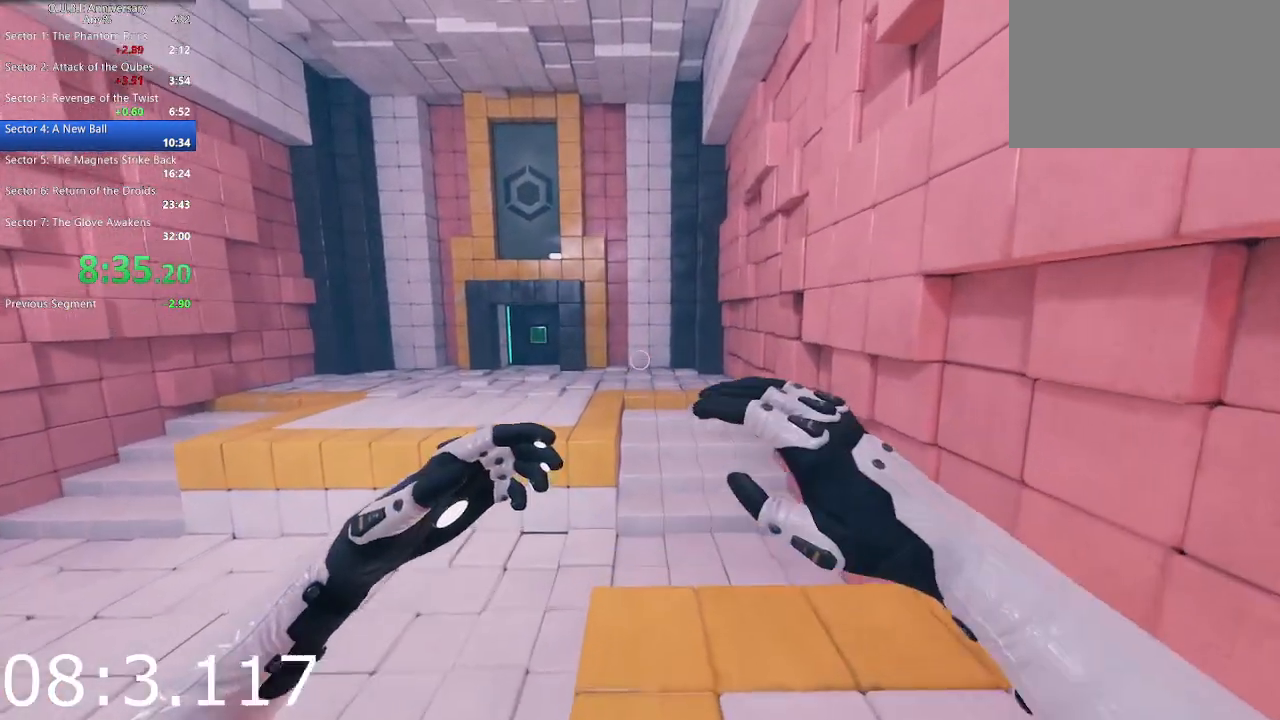
{"keys": ["space", "w"], "mouse": [], "events": [[467, "space", "down"]]}
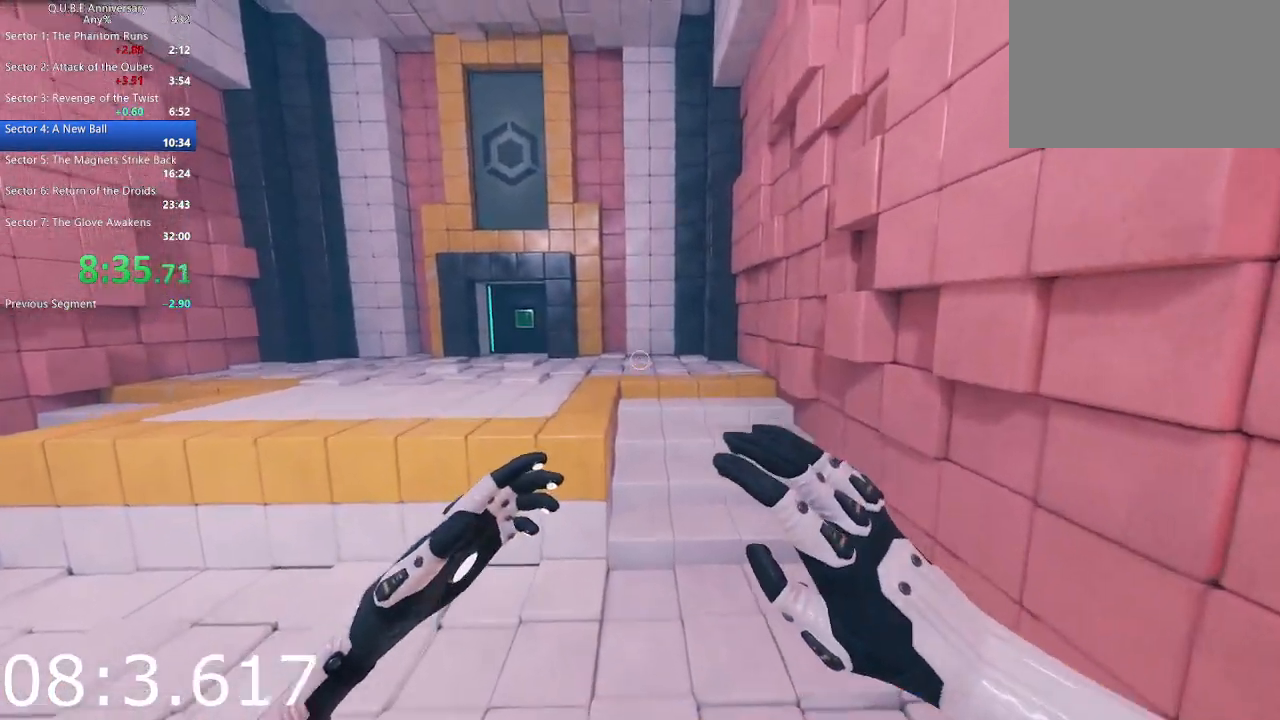
{"keys": ["w"], "mouse": [], "events": [[100, "space", "up"]]}
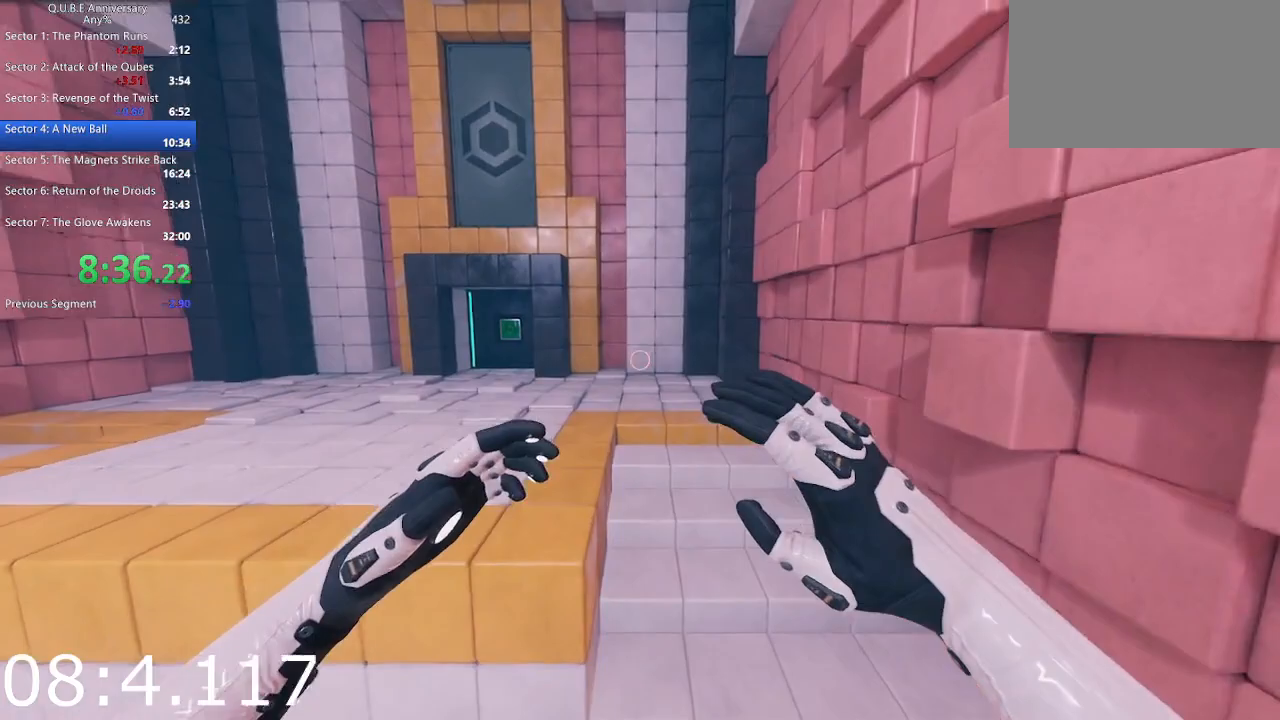
{"keys": ["w"], "mouse": [], "events": []}
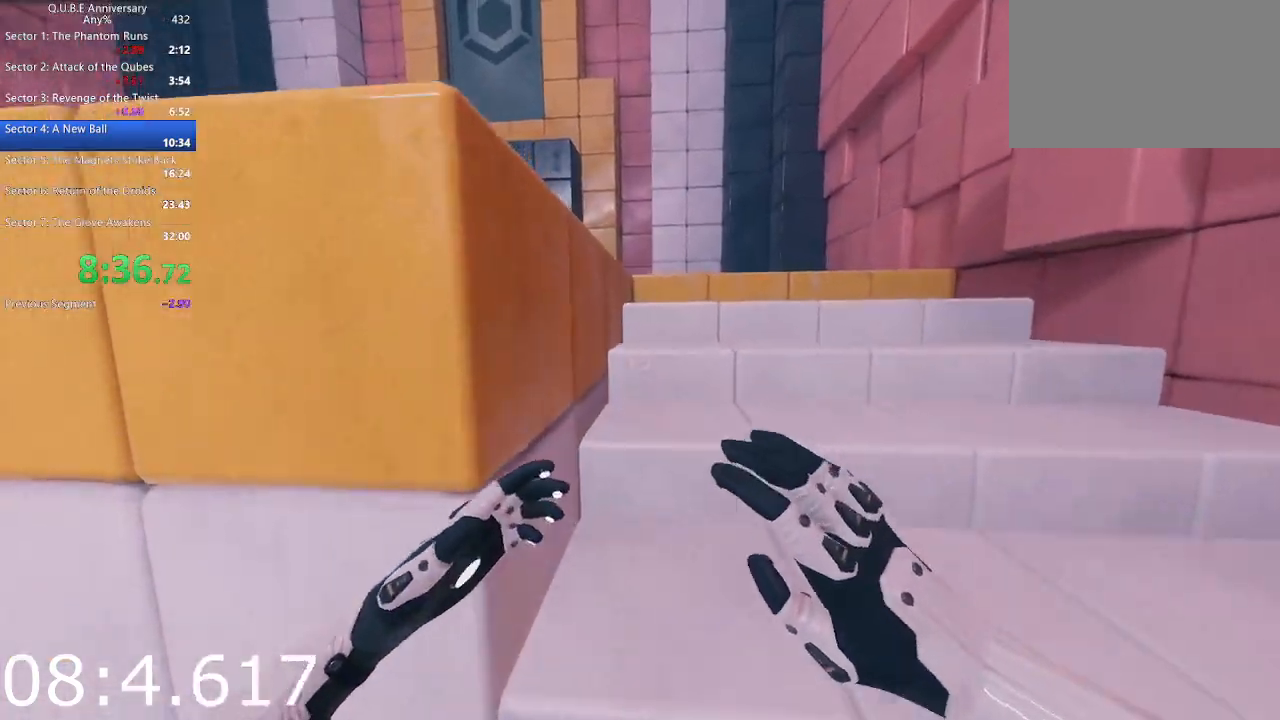
{"keys": ["w"], "mouse": [], "events": [[283, "a", "down"], [317, "space", "down"], [467, "a", "up"], [467, "space", "up"]]}
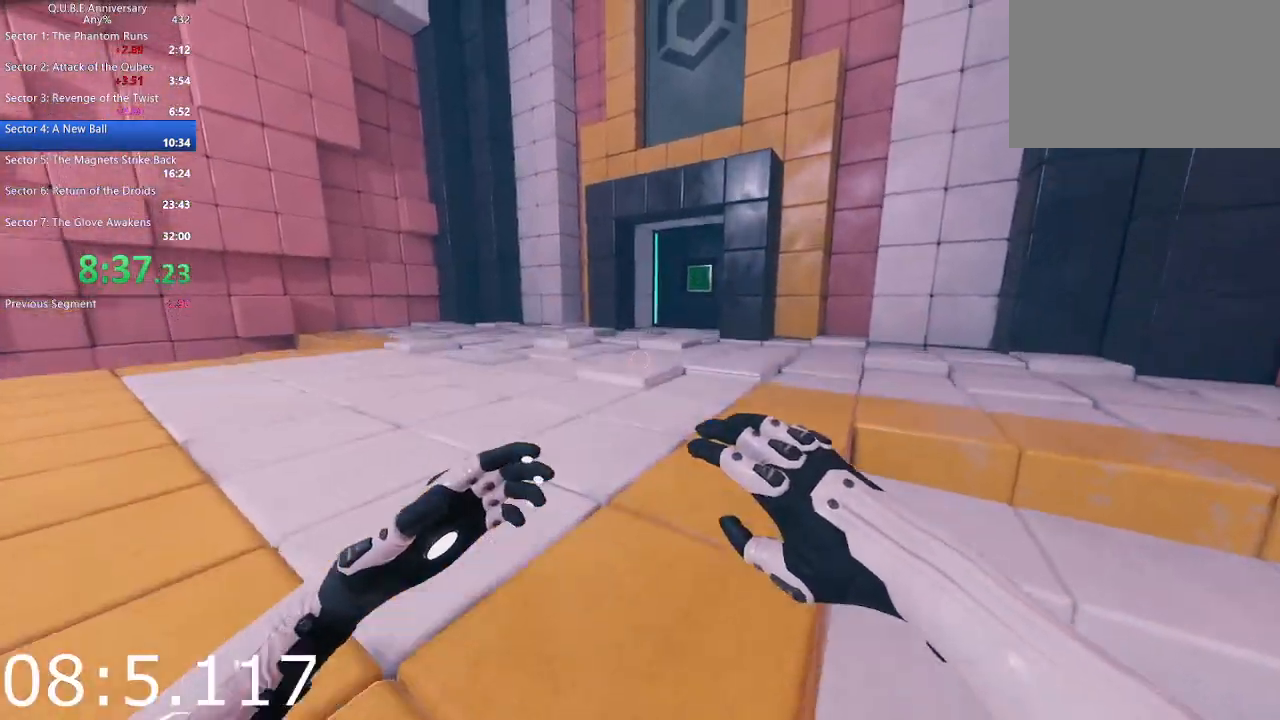
{"keys": ["w"], "mouse": [], "events": [[150, "space", "down"], [300, "space", "up"]]}
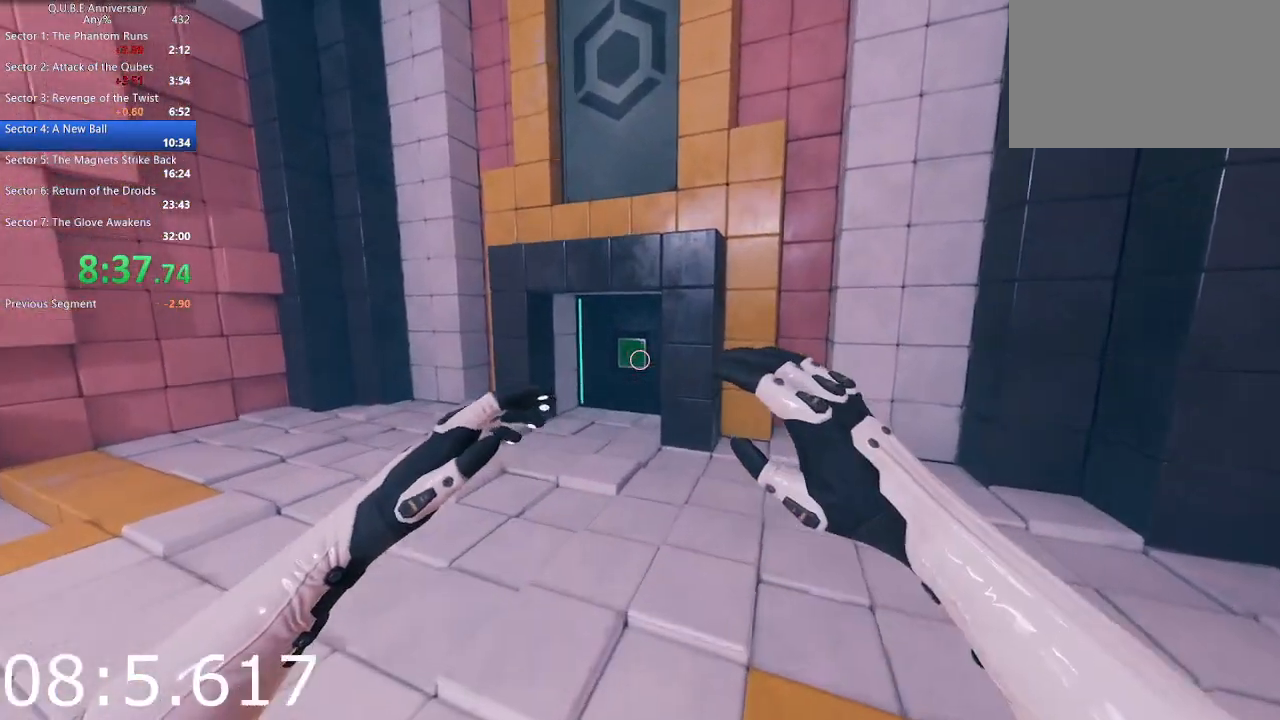
{"keys": ["space", "w"], "mouse": [], "events": [[400, "space", "down"]]}
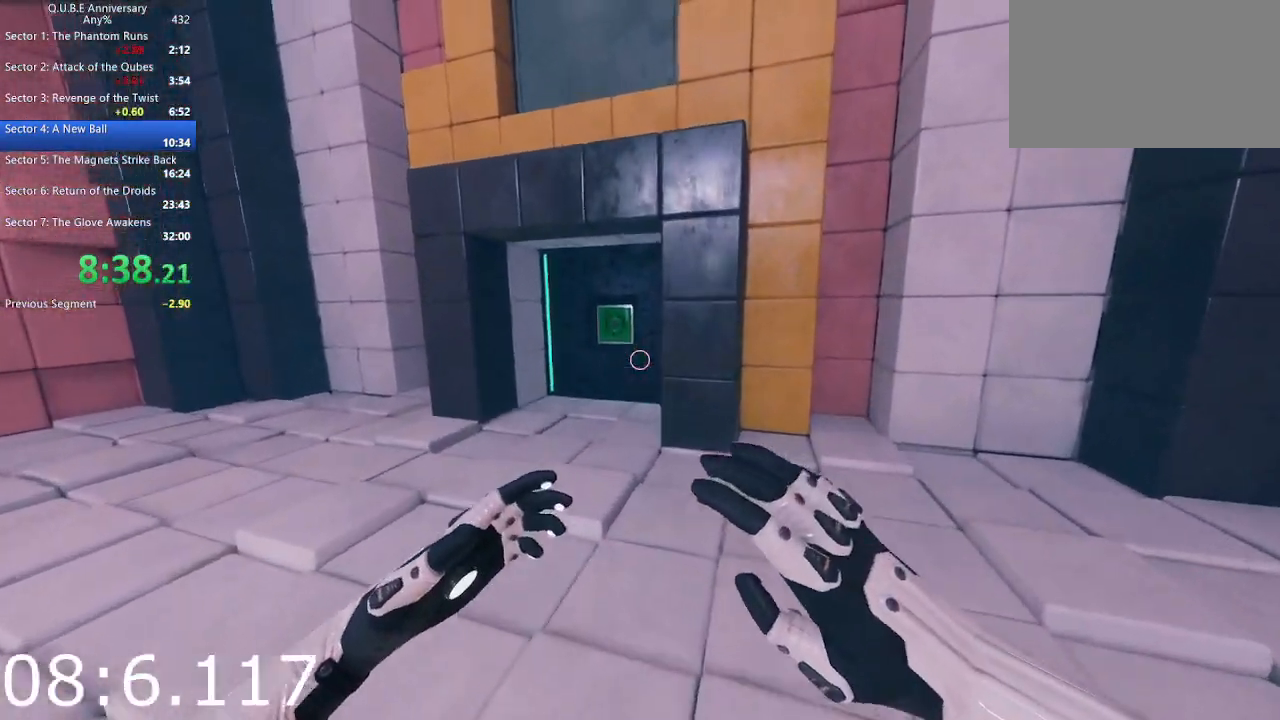
{"keys": ["w"], "mouse": [], "events": [[50, "space", "up"]]}
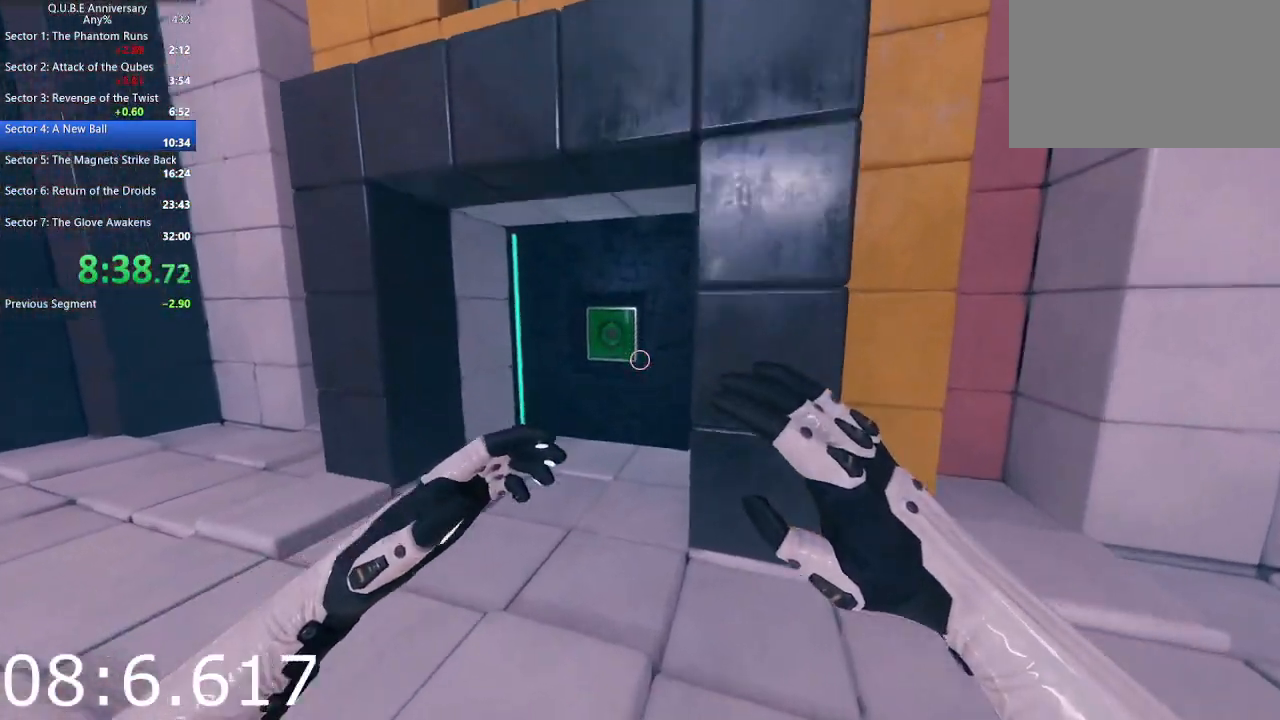
{"keys": ["w"], "mouse": [], "events": [[150, "space", "down"], [250, "space", "up"]]}
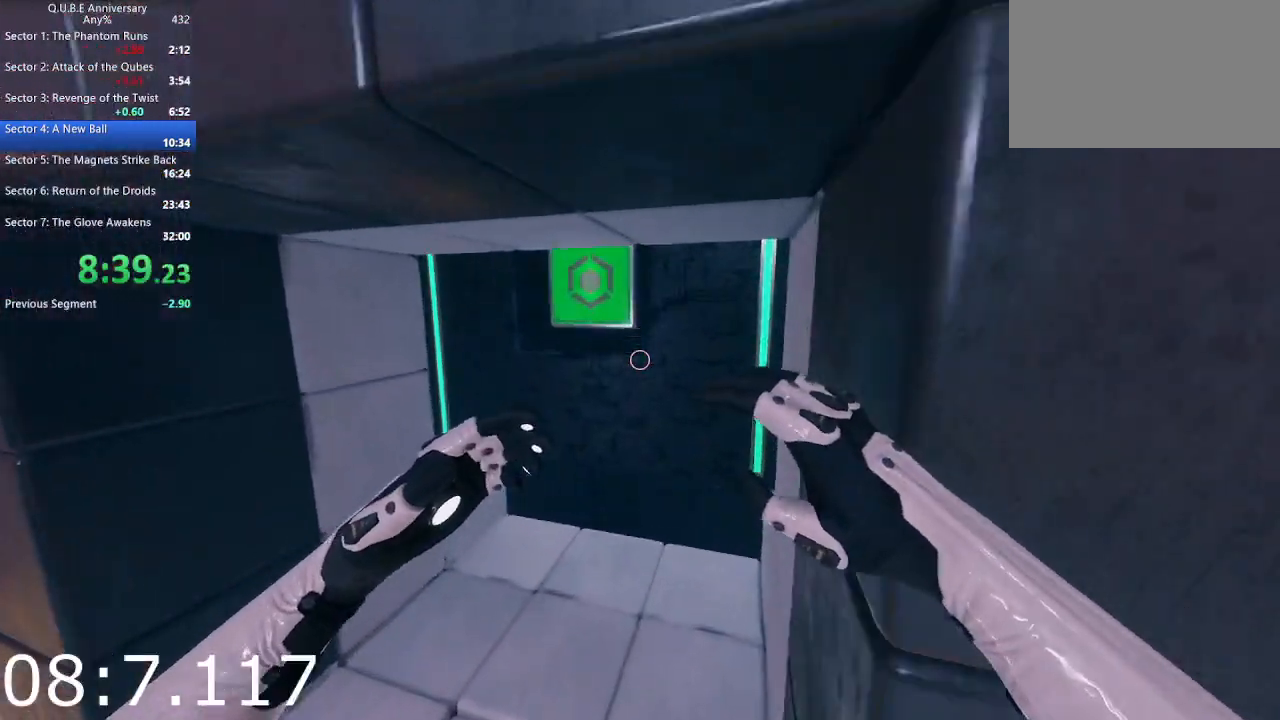
{"keys": ["w"], "mouse": [], "events": [[167, "d", "down"], [350, "d", "up"]]}
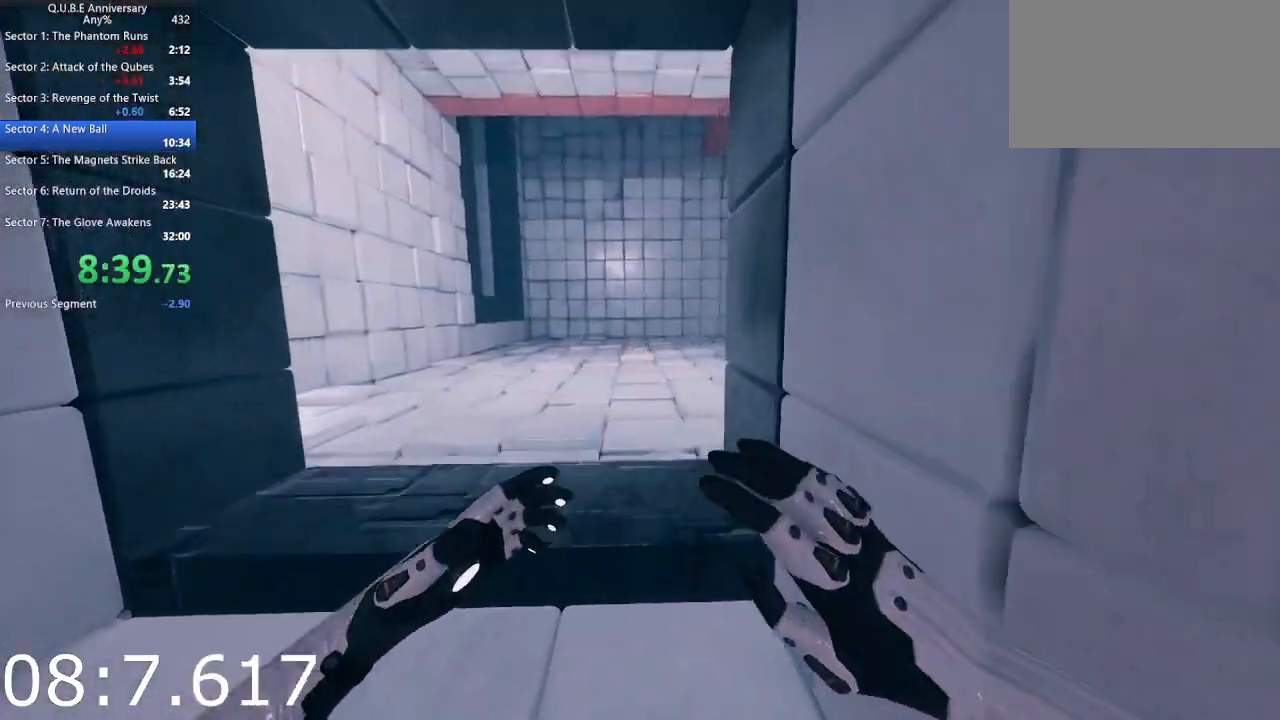
{"keys": ["w"], "mouse": [], "events": []}
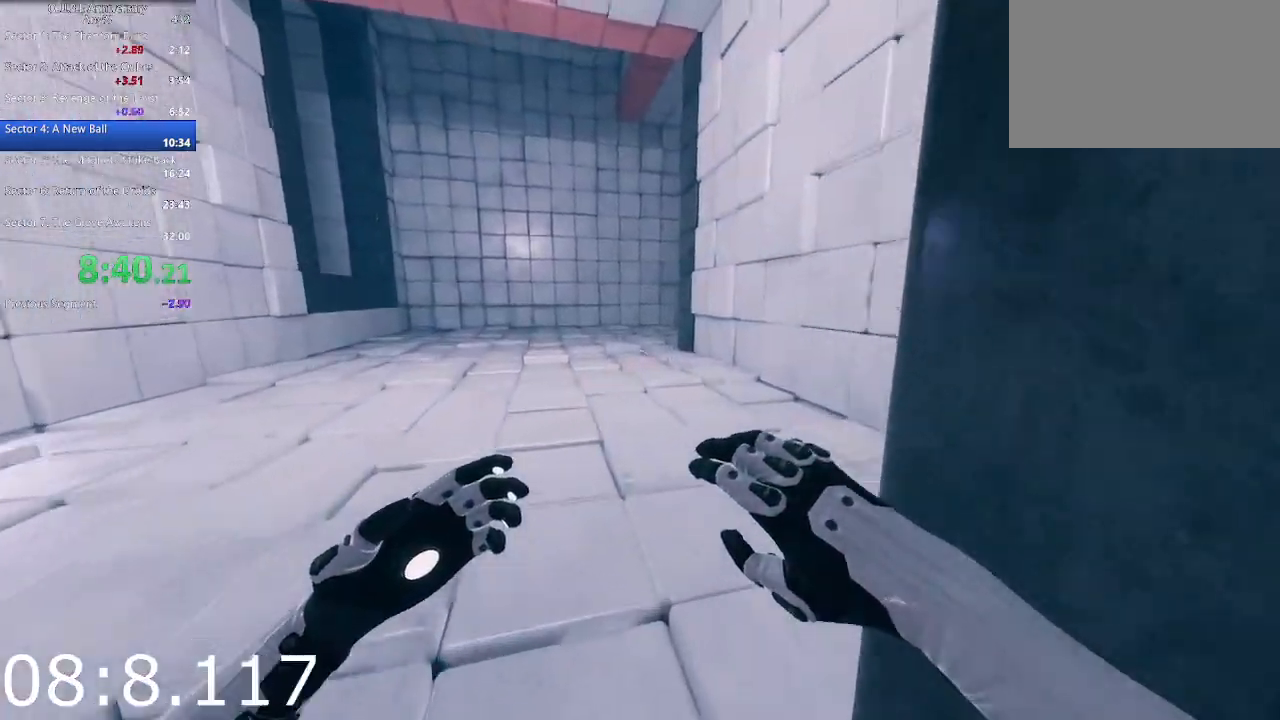
{"keys": ["space", "w"], "mouse": [], "events": [[483, "space", "down"]]}
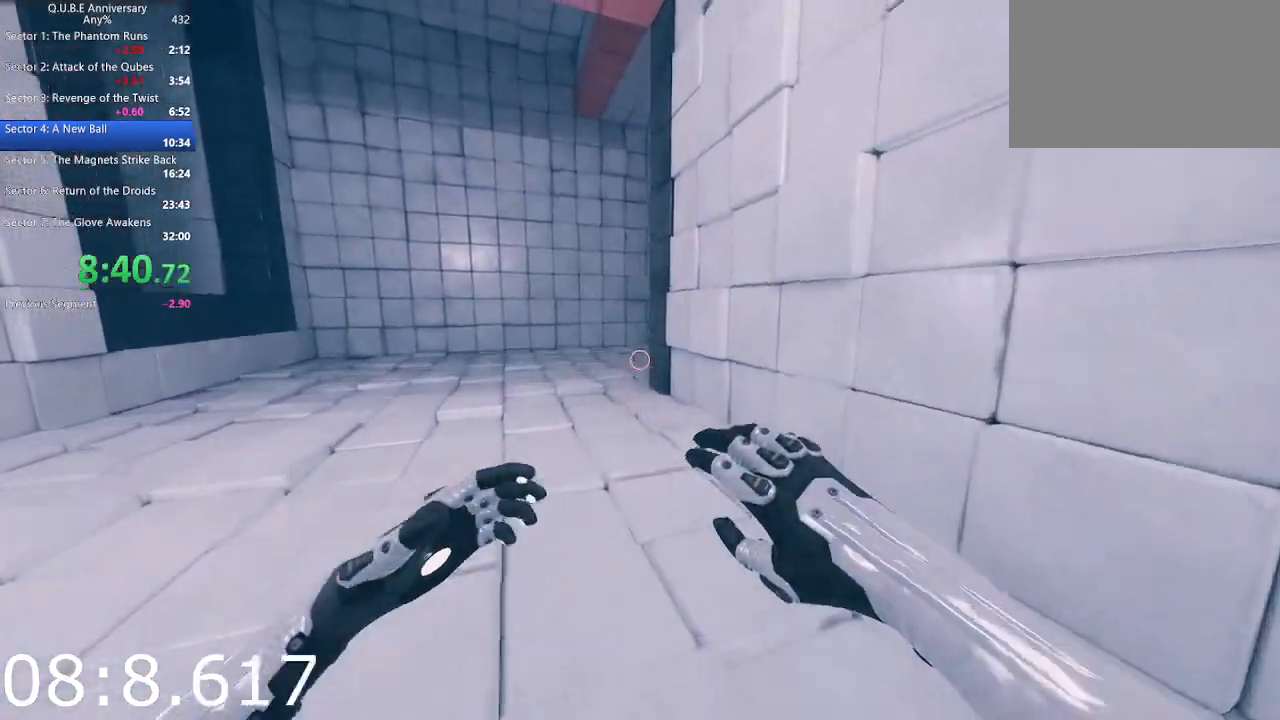
{"keys": ["w"], "mouse": [], "events": [[83, "space", "up"]]}
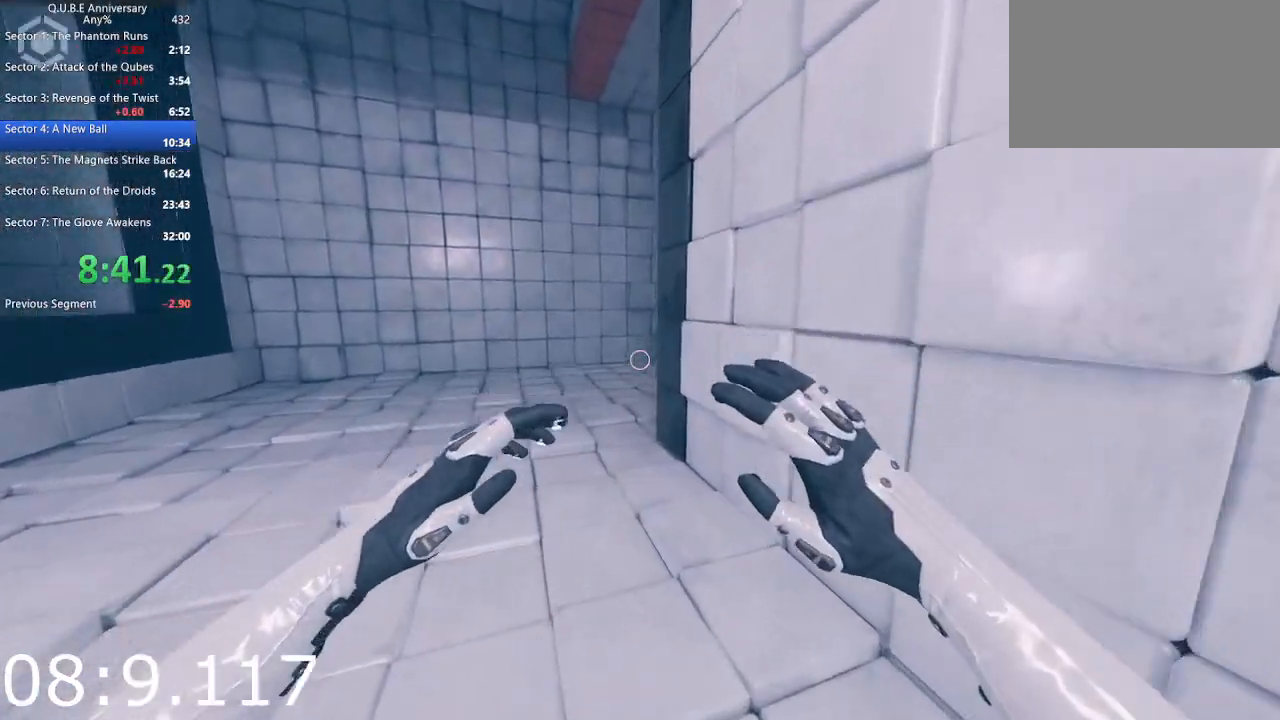
{"keys": ["w"], "mouse": [], "events": [[233, "space", "down"], [367, "space", "up"]]}